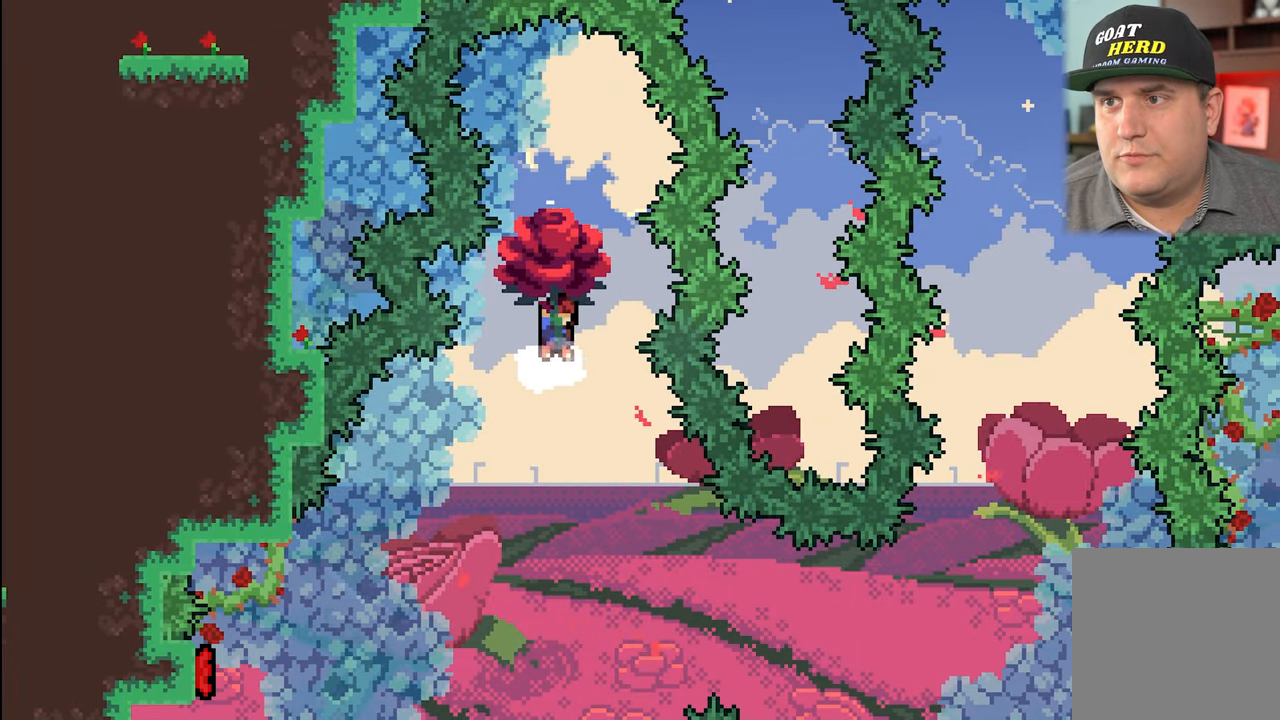
Gameplay with a controller (Xbox layout); each line is a JSON object with the inputs held at the frame after it. "events" lists button and stick changes between this image and that frame as [ms after this image, input, new state], when the widget could be followed in between. Not read: right_stick.
{"buttons": ["R2"], "left_stick": "center", "events": [[233, "left_stick", "right"], [300, "left_stick", "down-right"], [450, "left_stick", "center"]]}
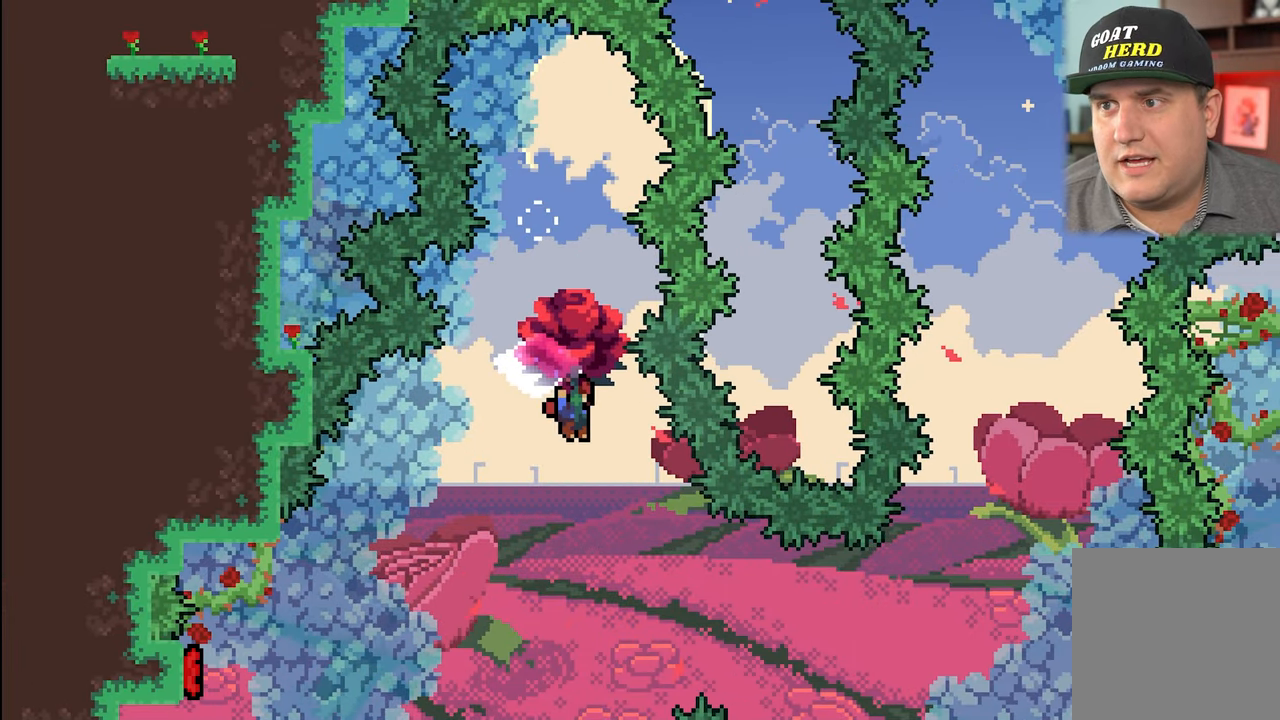
{"buttons": ["R2"], "left_stick": "center", "events": []}
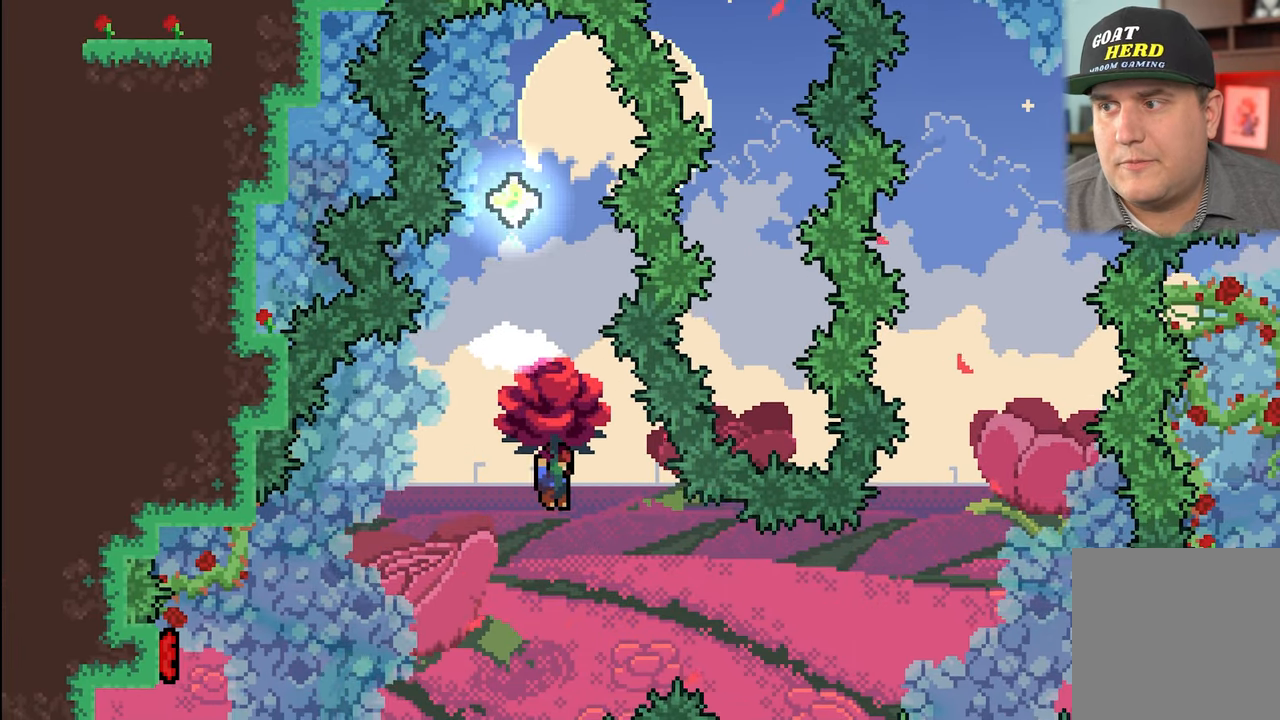
{"buttons": ["R2"], "left_stick": "center", "events": [[83, "left_stick", "right"], [400, "left_stick", "center"]]}
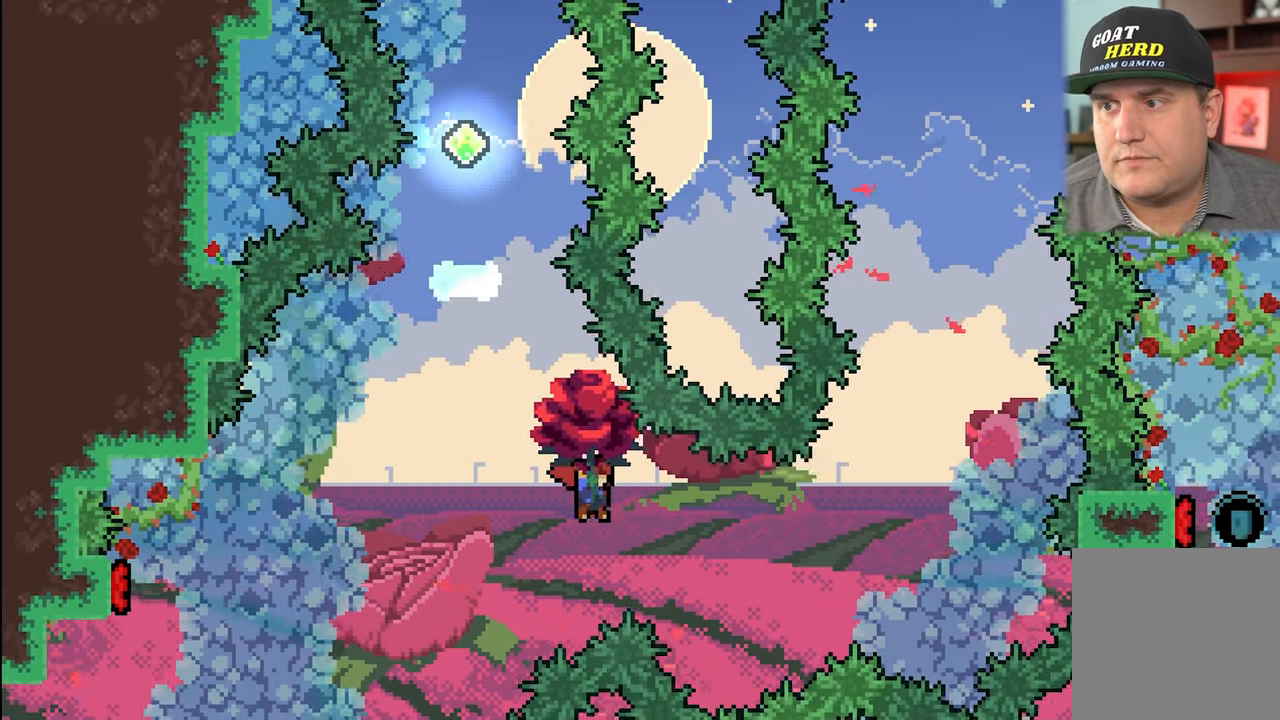
{"buttons": ["R2"], "left_stick": "up-right", "events": [[16, "left_stick", "right"], [400, "left_stick", "up-right"]]}
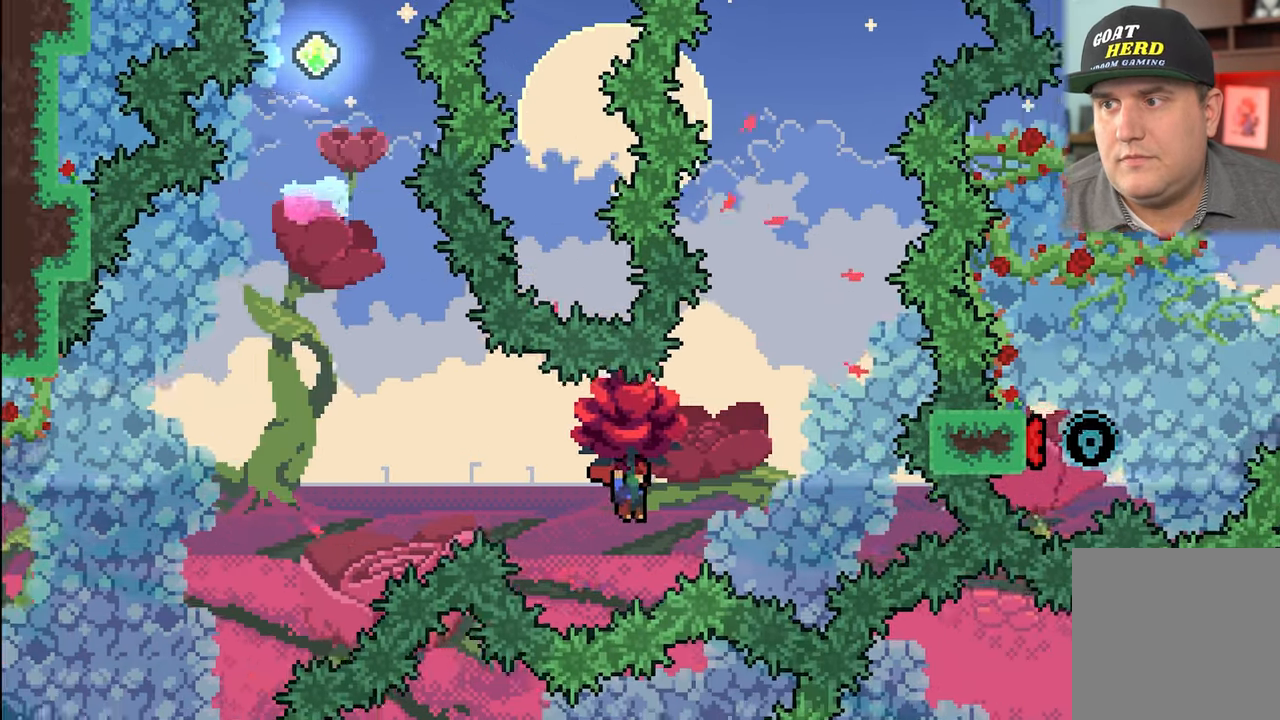
{"buttons": ["R2"], "left_stick": "up-left", "events": [[100, "X", "down"], [283, "X", "up"], [300, "left_stick", "up-left"]]}
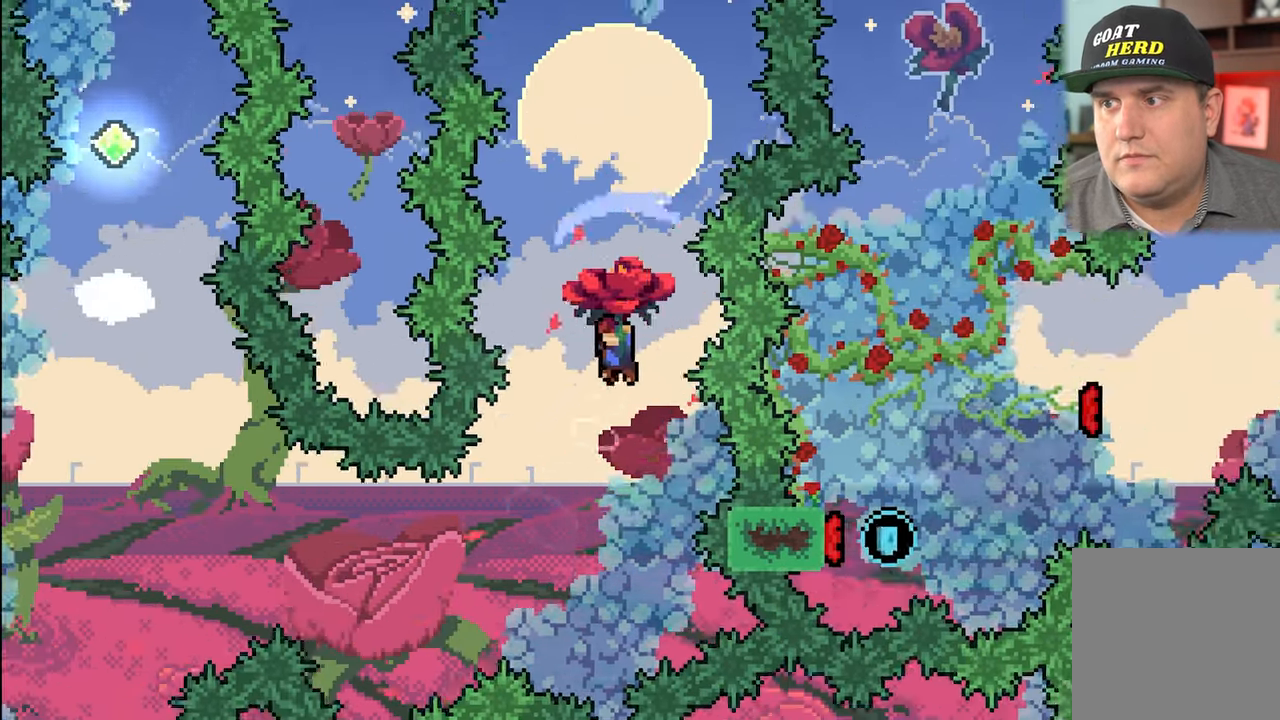
{"buttons": ["R2"], "left_stick": "up", "events": [[116, "left_stick", "up"]]}
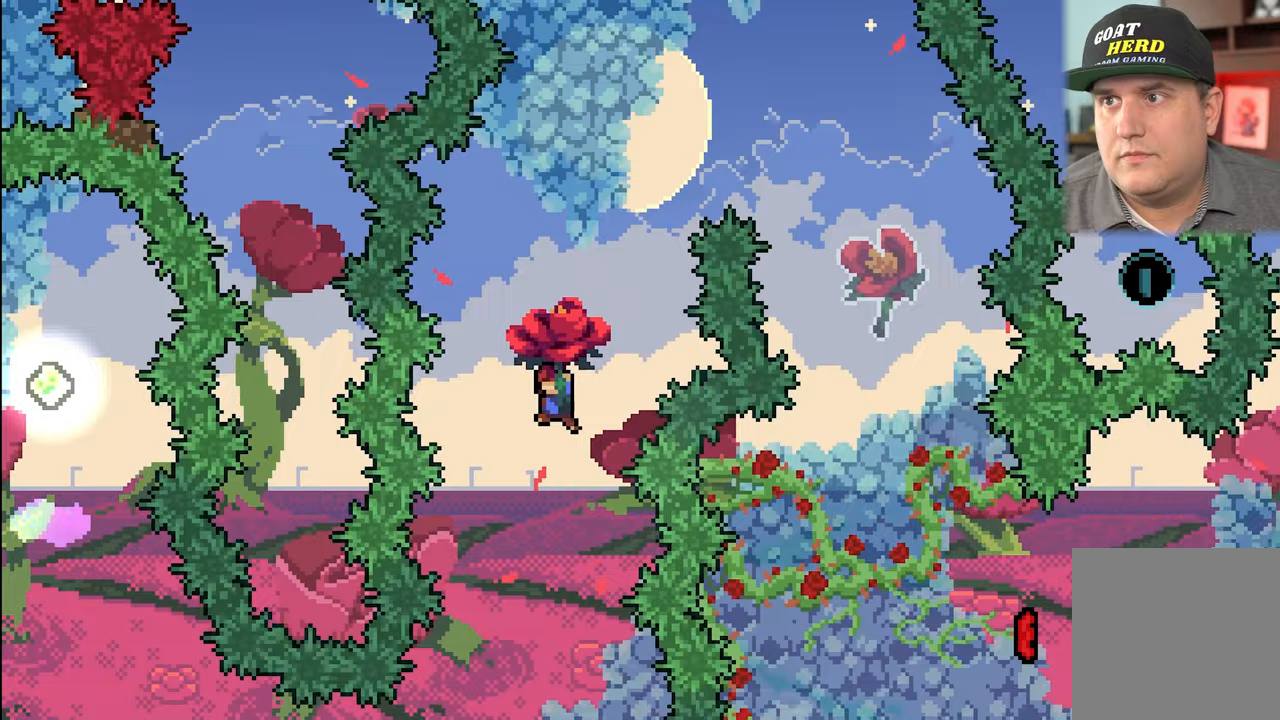
{"buttons": ["X", "R2"], "left_stick": "up-right", "events": [[183, "X", "down"], [417, "left_stick", "up-right"]]}
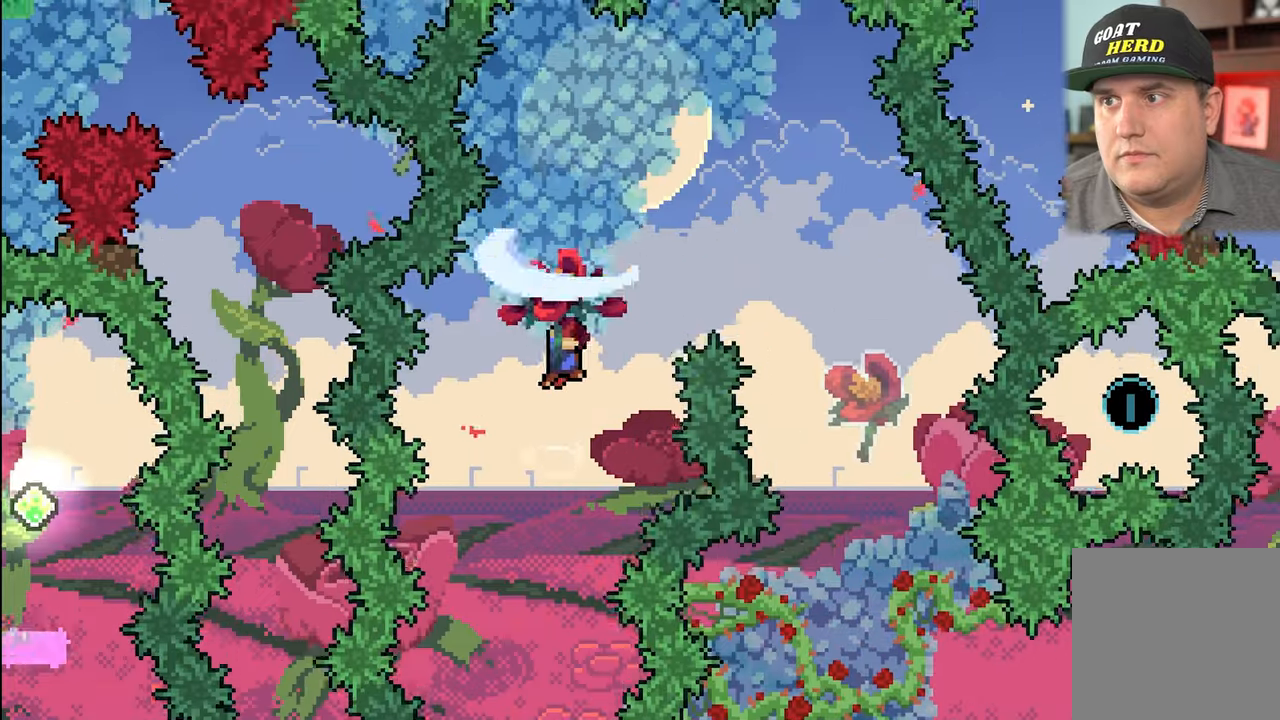
{"buttons": ["R2"], "left_stick": "right", "events": [[50, "left_stick", "right"], [350, "X", "up"]]}
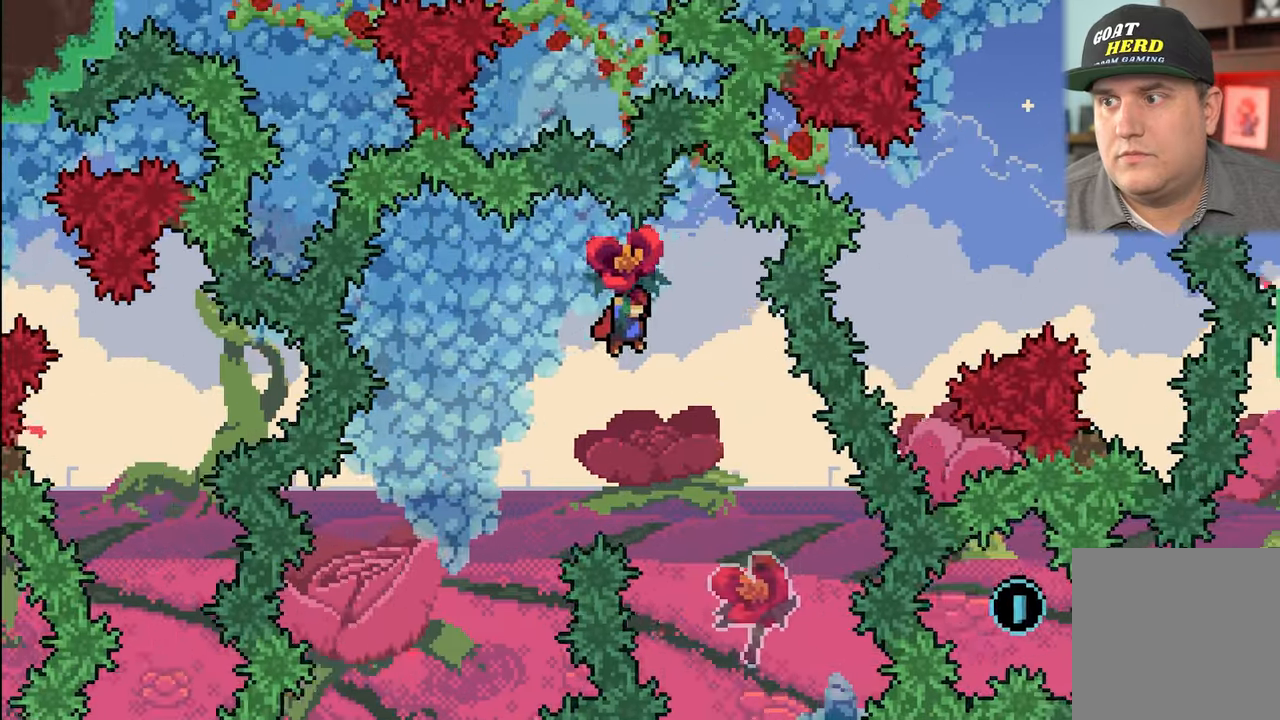
{"buttons": ["R2"], "left_stick": "left", "events": [[117, "left_stick", "center"], [483, "left_stick", "left"]]}
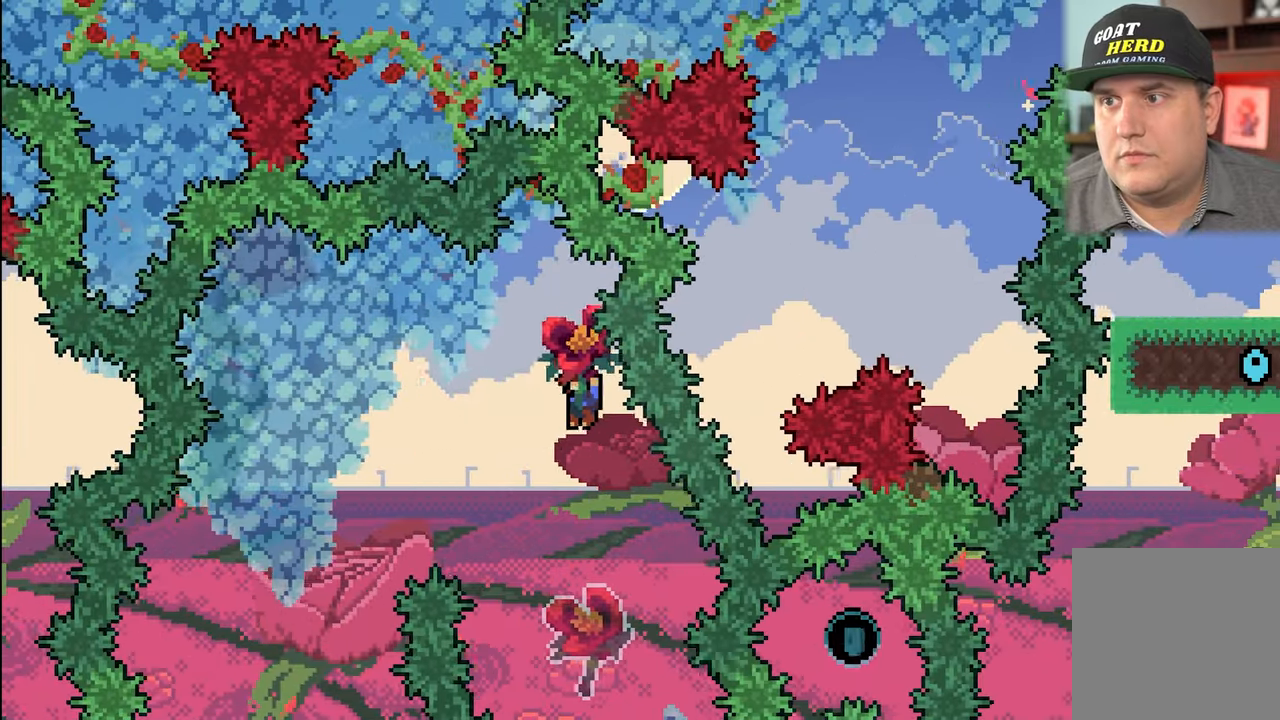
{"buttons": ["R2"], "left_stick": "center", "events": [[217, "left_stick", "center"], [300, "left_stick", "right"], [467, "left_stick", "center"]]}
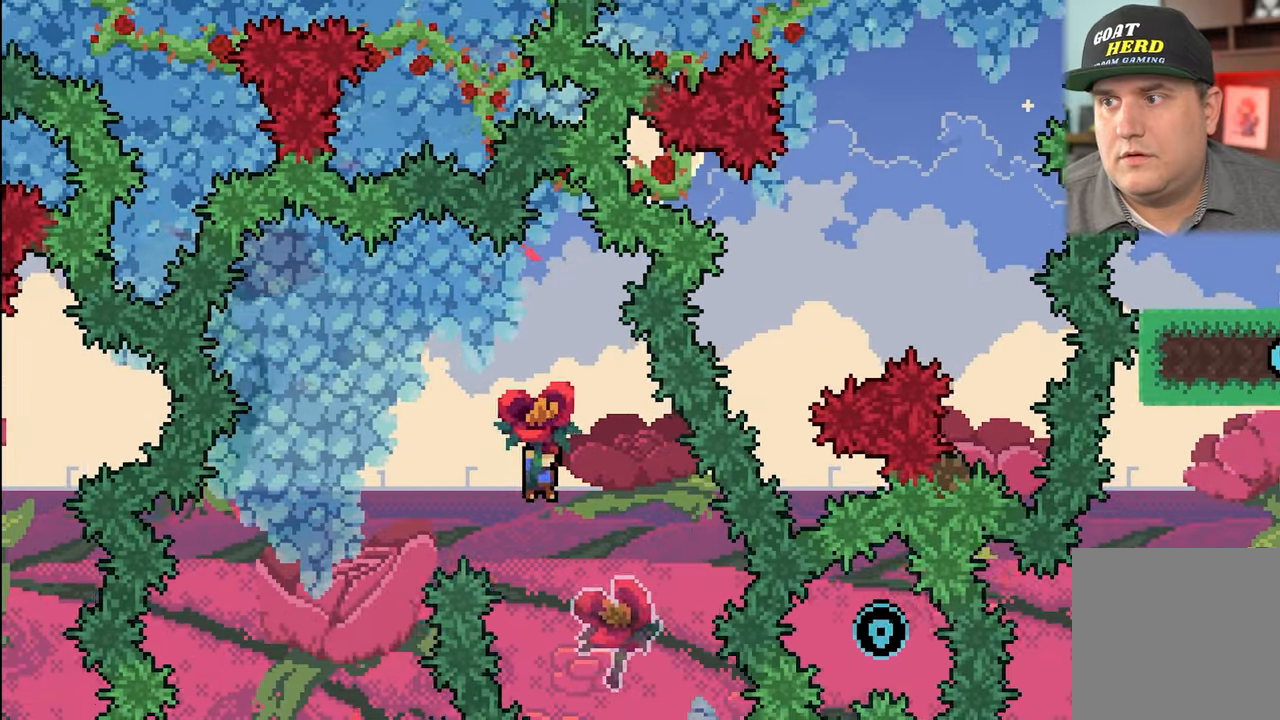
{"buttons": ["R2"], "left_stick": "center", "events": [[217, "left_stick", "right"], [350, "left_stick", "center"]]}
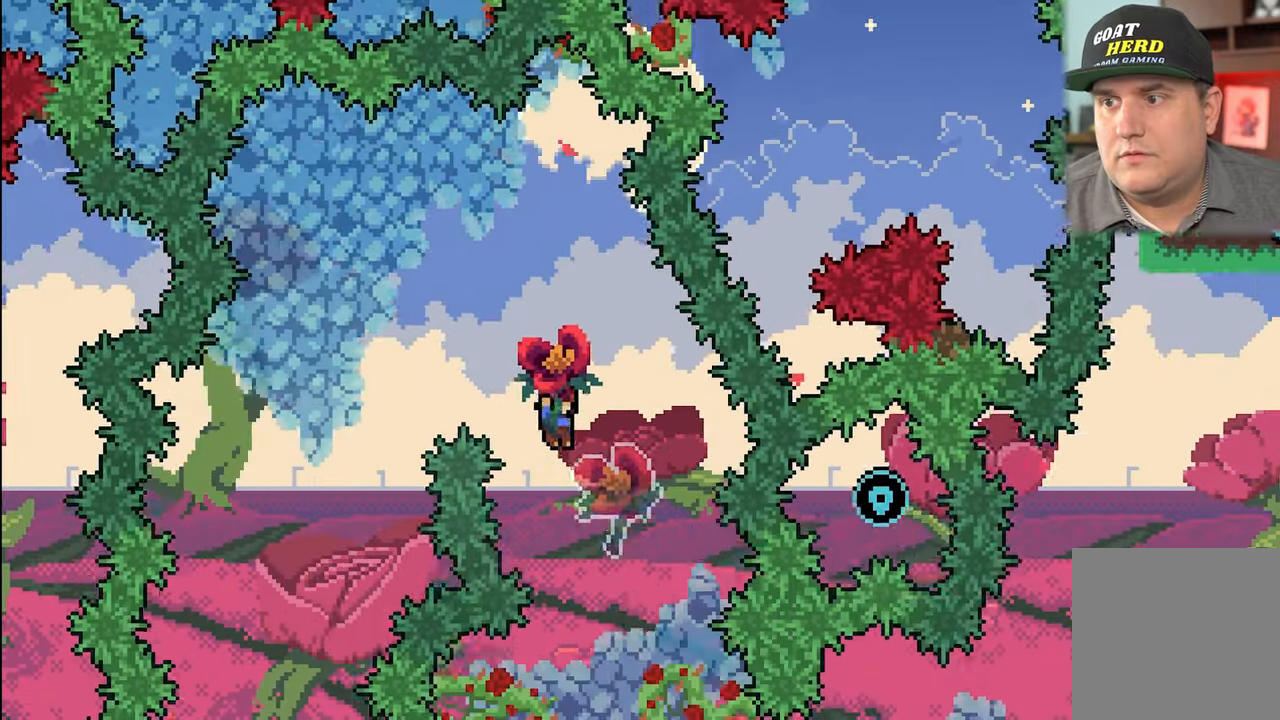
{"buttons": ["R2"], "left_stick": "right", "events": [[333, "left_stick", "right"]]}
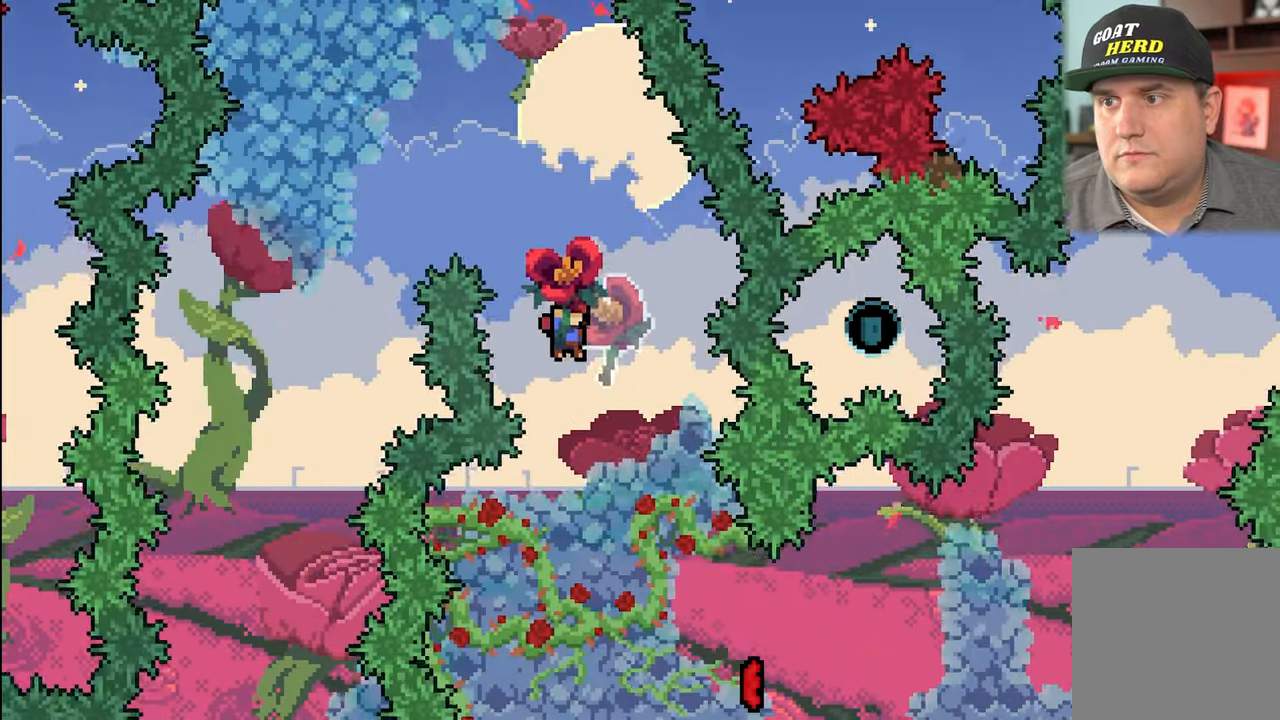
{"buttons": ["R2"], "left_stick": "center", "events": [[150, "left_stick", "center"], [183, "R2", "up"], [300, "R2", "down"]]}
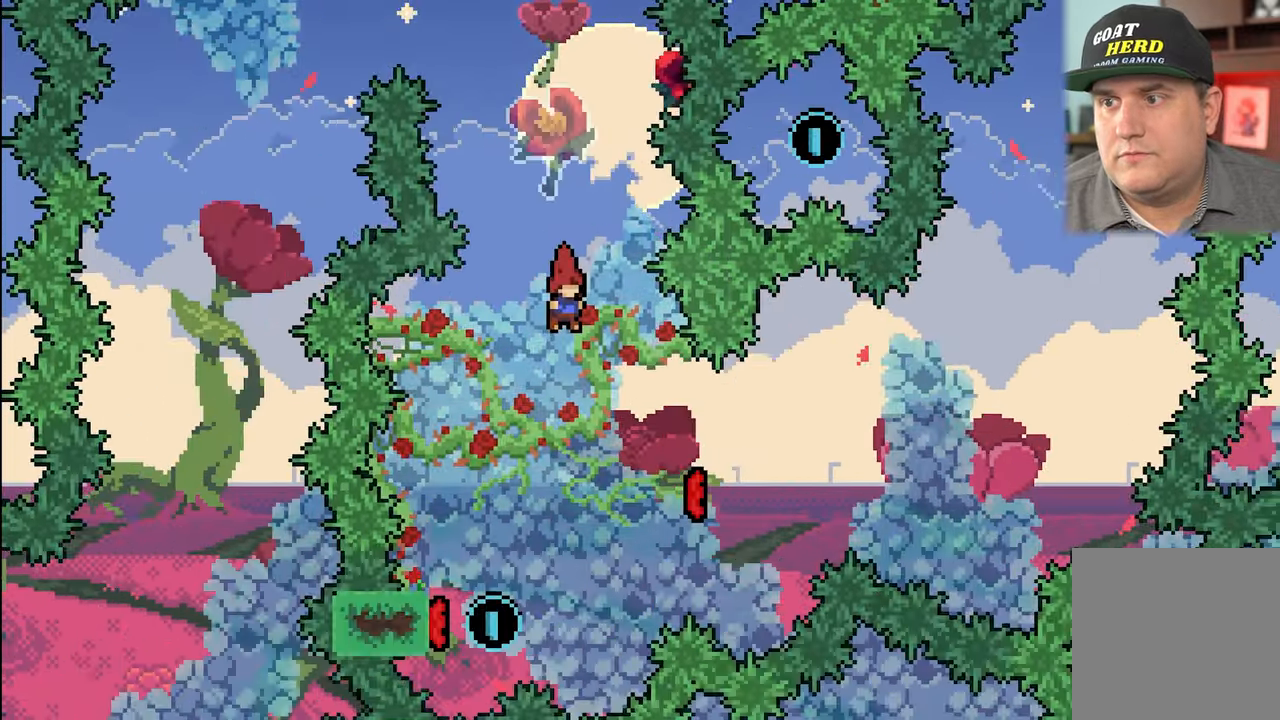
{"buttons": ["X", "R2", "L3"], "left_stick": "left", "events": [[233, "left_stick", "up-left"], [417, "L3", "down"], [417, "left_stick", "left"], [467, "X", "down"]]}
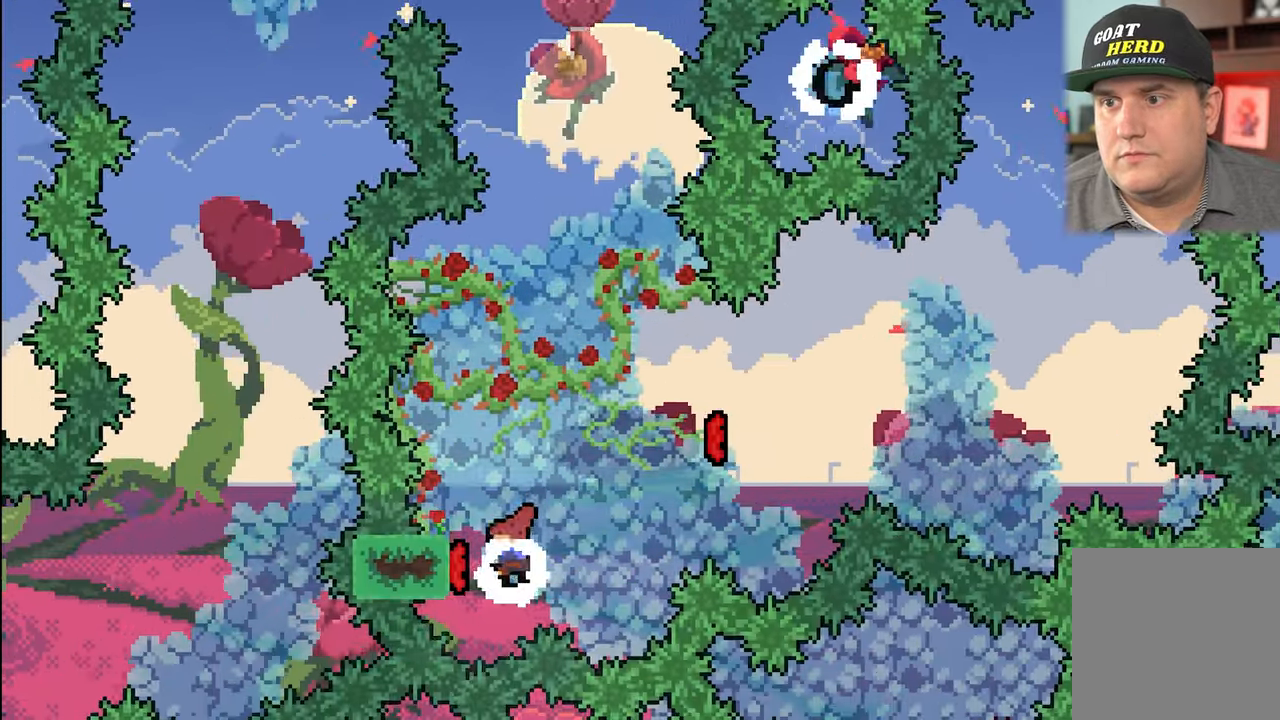
{"buttons": ["R2"], "left_stick": "left", "events": [[133, "X", "up"], [150, "L3", "up"], [233, "left_stick", "center"], [500, "left_stick", "left"]]}
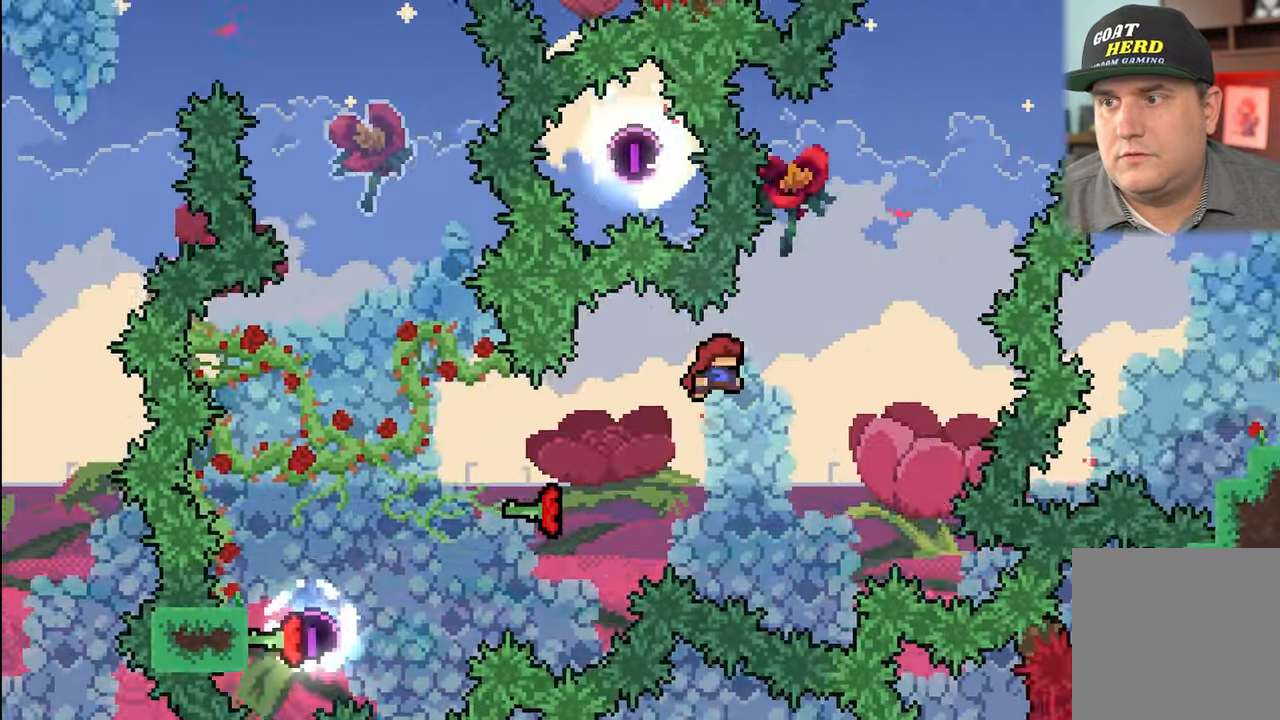
{"buttons": ["X", "R2", "L3"], "left_stick": "up", "events": [[50, "L3", "down"], [150, "L3", "up"], [250, "left_stick", "up-right"], [367, "X", "down"], [450, "left_stick", "up"], [483, "L3", "down"]]}
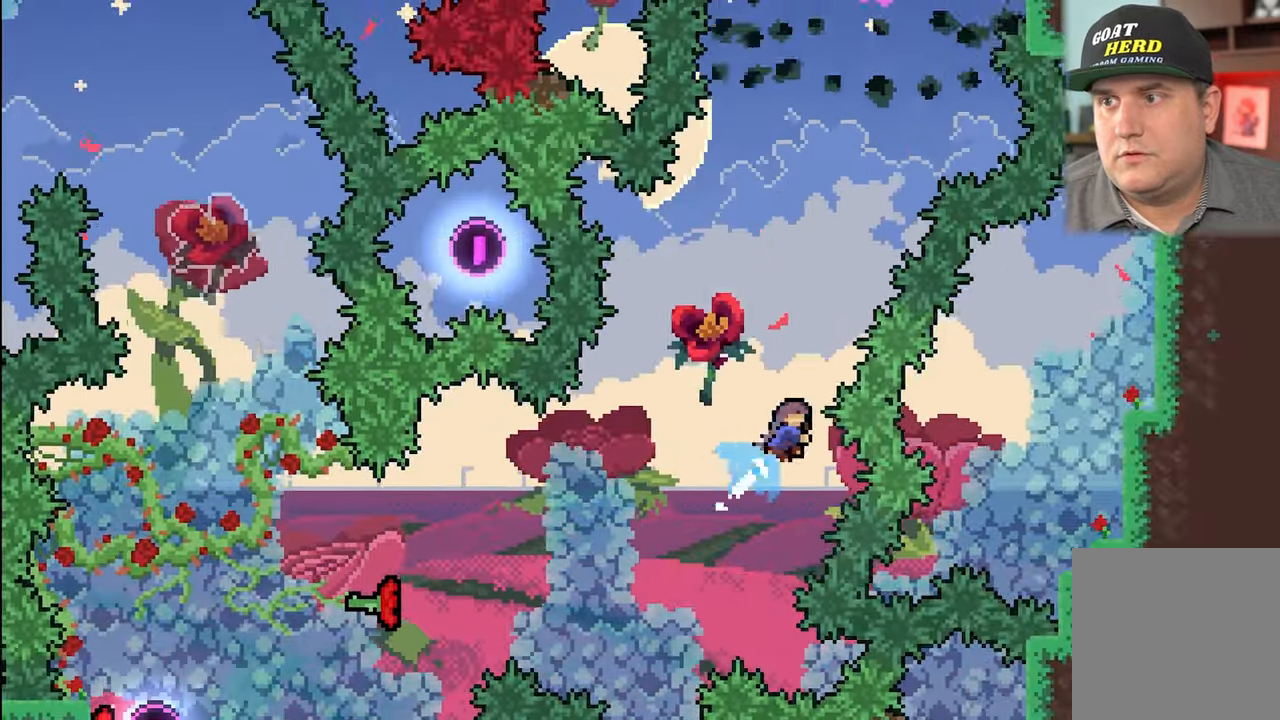
{"buttons": ["R2"], "left_stick": "up-right", "events": [[33, "L3", "up"], [33, "left_stick", "up-left"], [267, "X", "up"], [317, "L3", "down"], [434, "L3", "up"], [500, "left_stick", "up-right"]]}
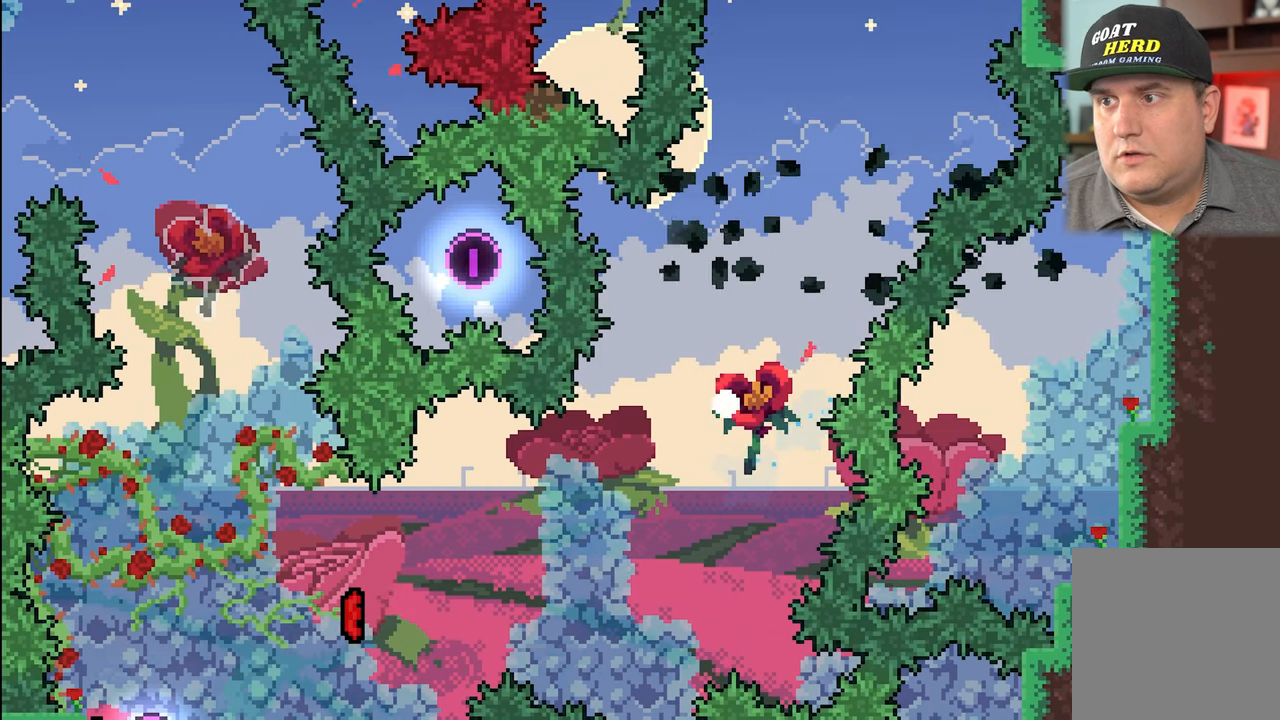
{"buttons": [], "left_stick": "center", "events": [[50, "R2", "up"], [117, "left_stick", "center"]]}
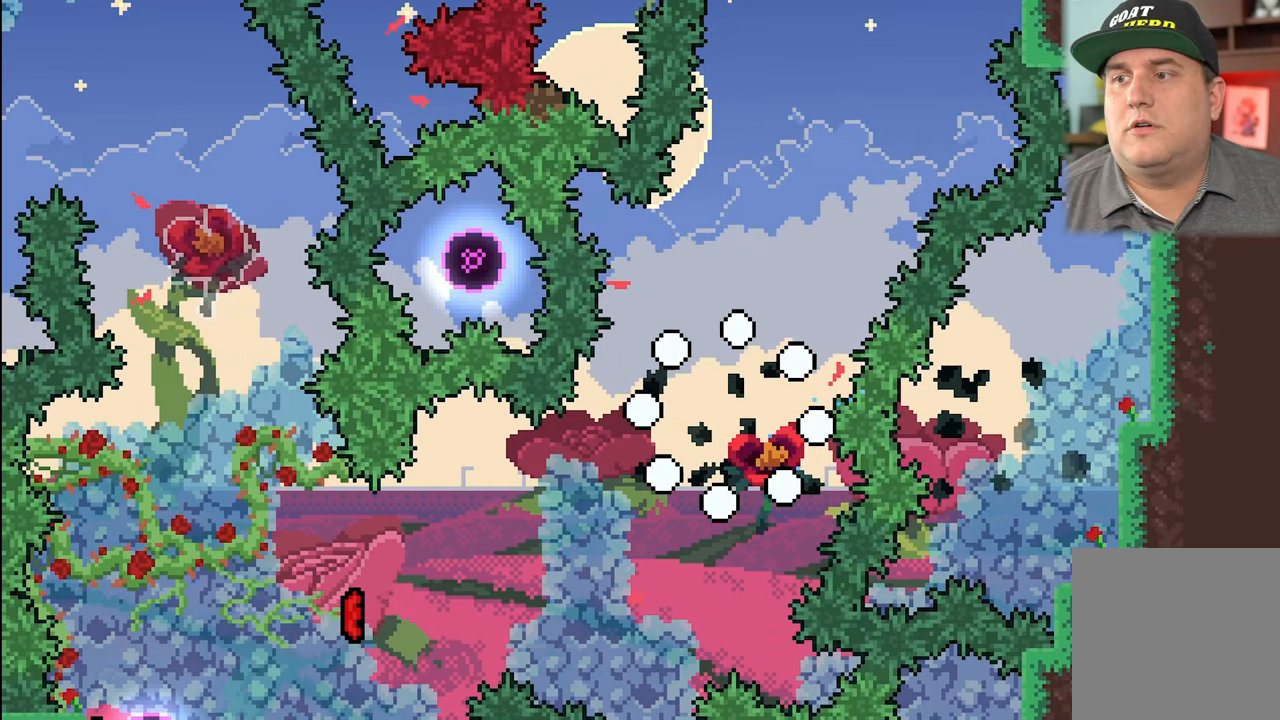
{"buttons": [], "left_stick": "center", "events": []}
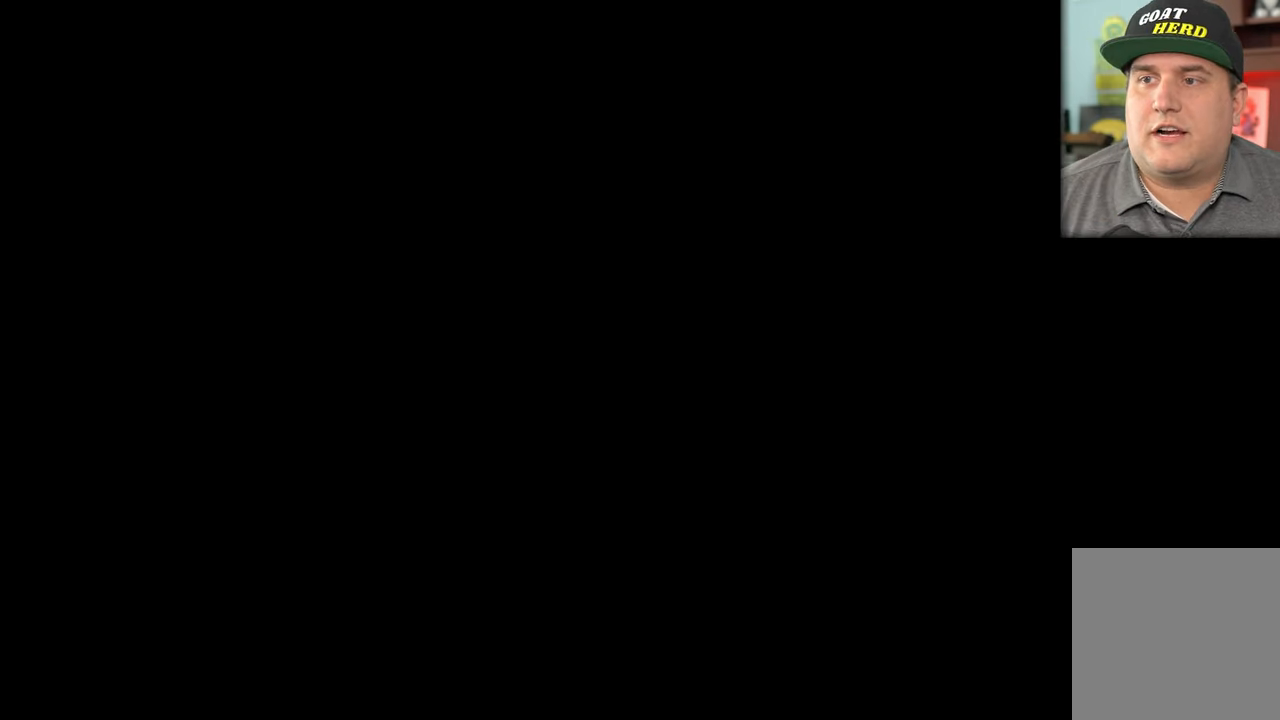
{"buttons": [], "left_stick": "center", "events": []}
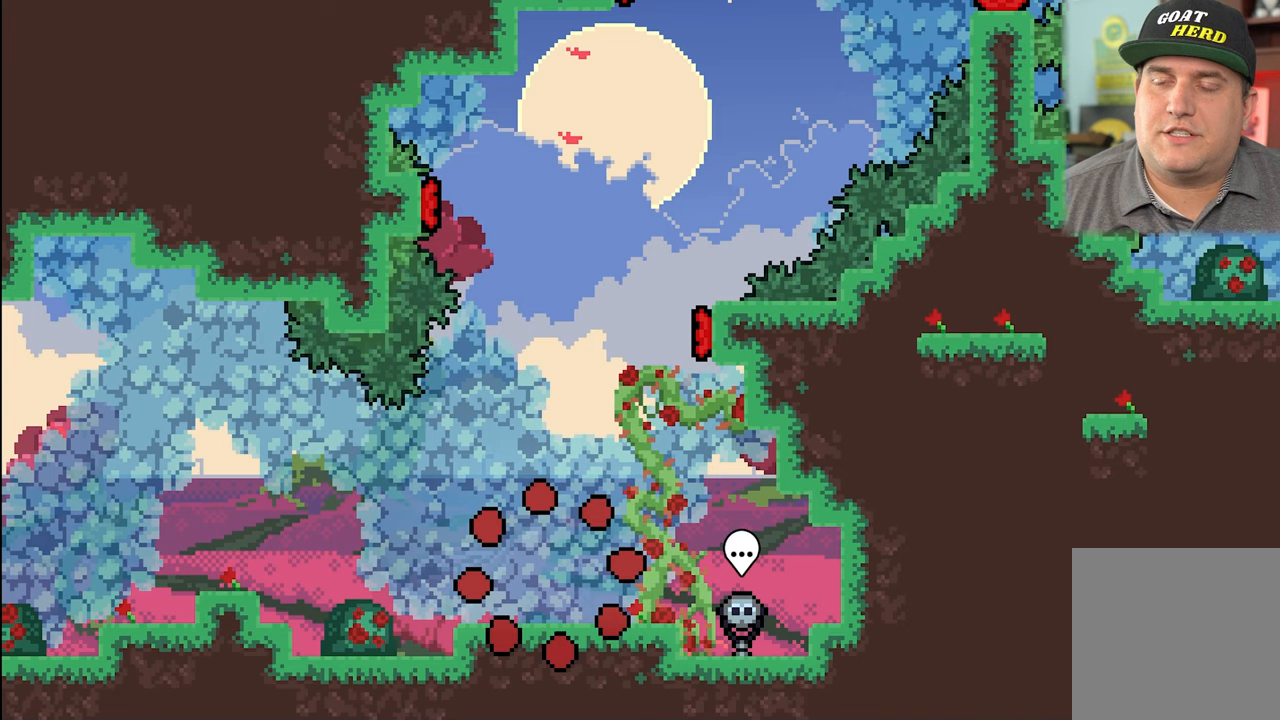
{"buttons": [], "left_stick": "center", "events": []}
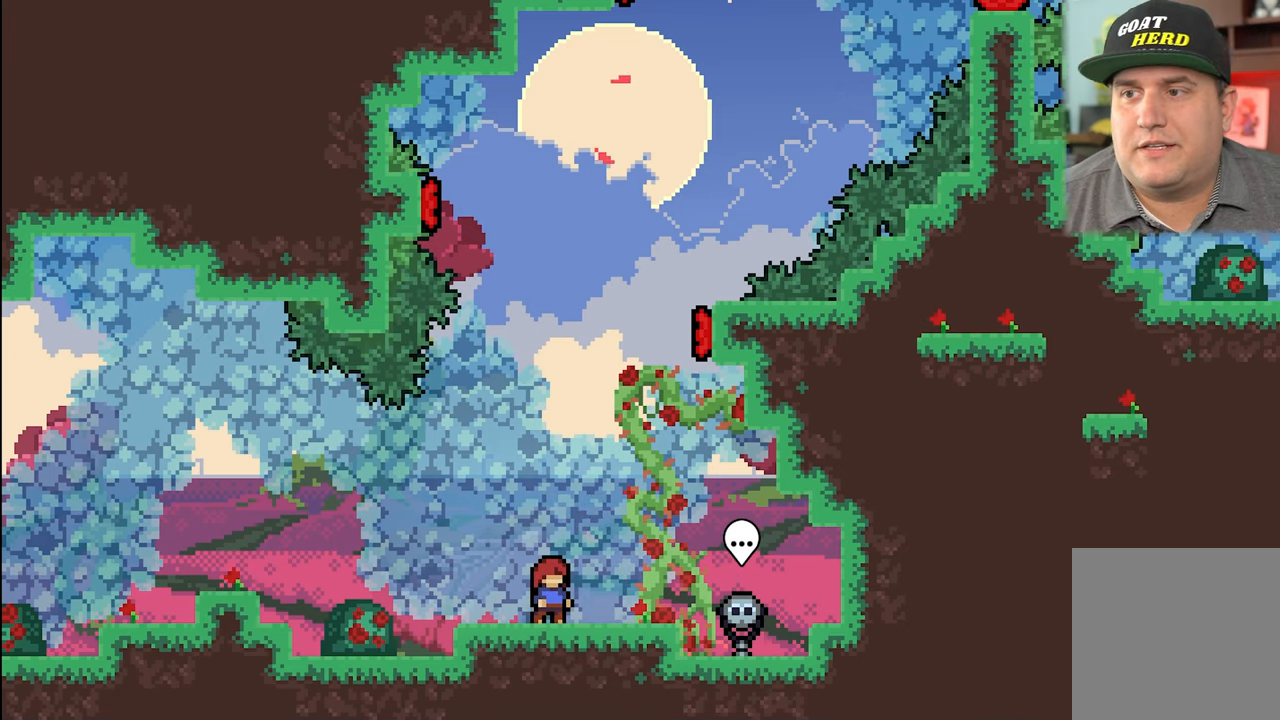
{"buttons": ["R2"], "left_stick": "right", "events": [[167, "R2", "down"], [300, "left_stick", "right"]]}
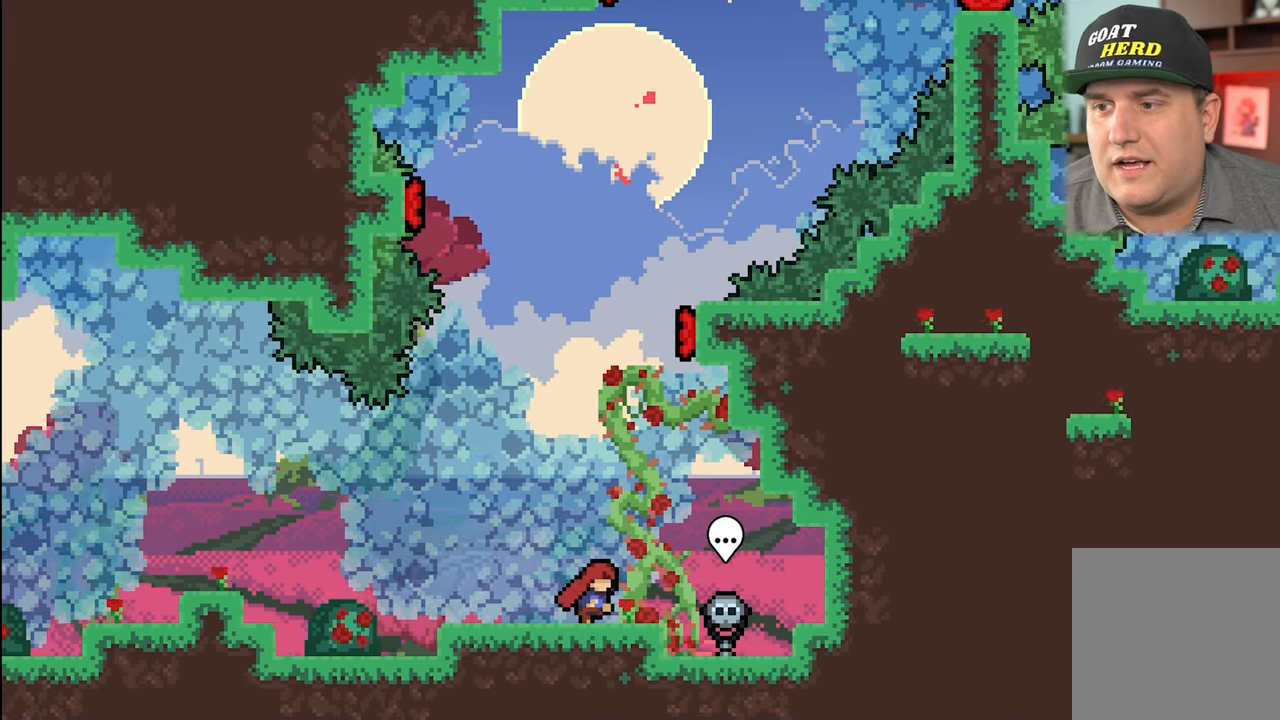
{"buttons": ["R2"], "left_stick": "center", "events": [[117, "left_stick", "center"]]}
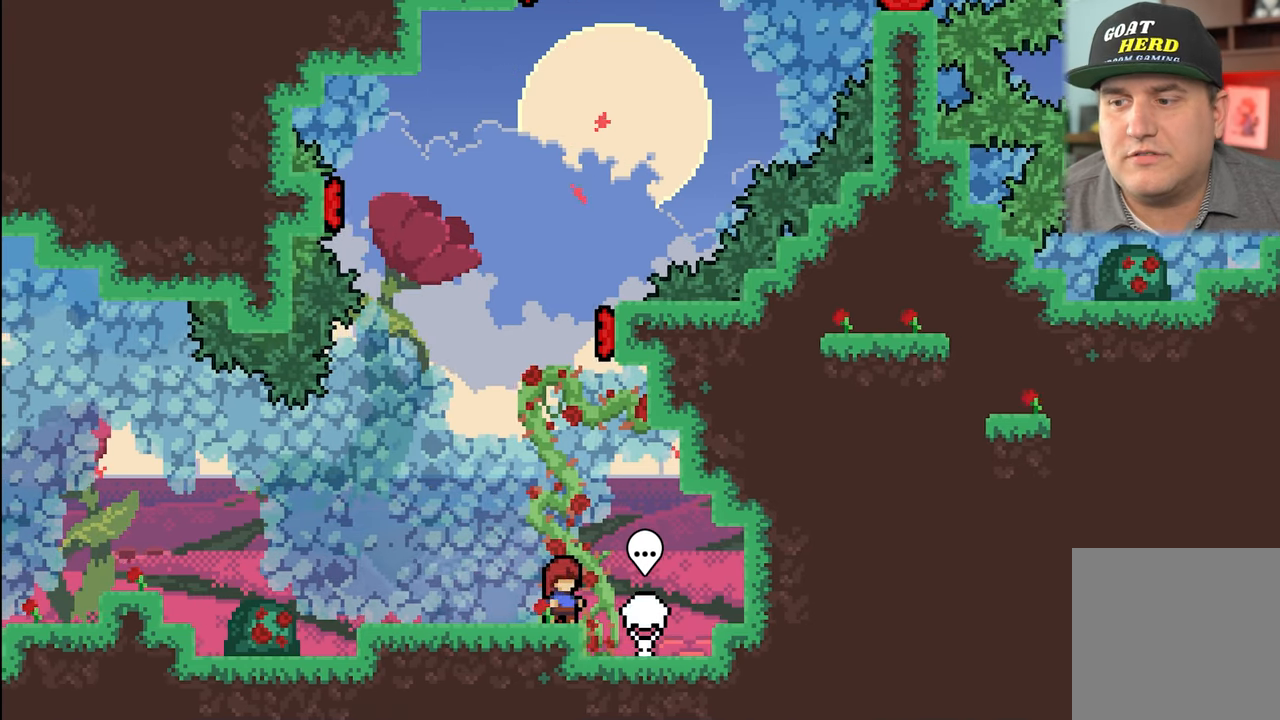
{"buttons": ["R2"], "left_stick": "center", "events": []}
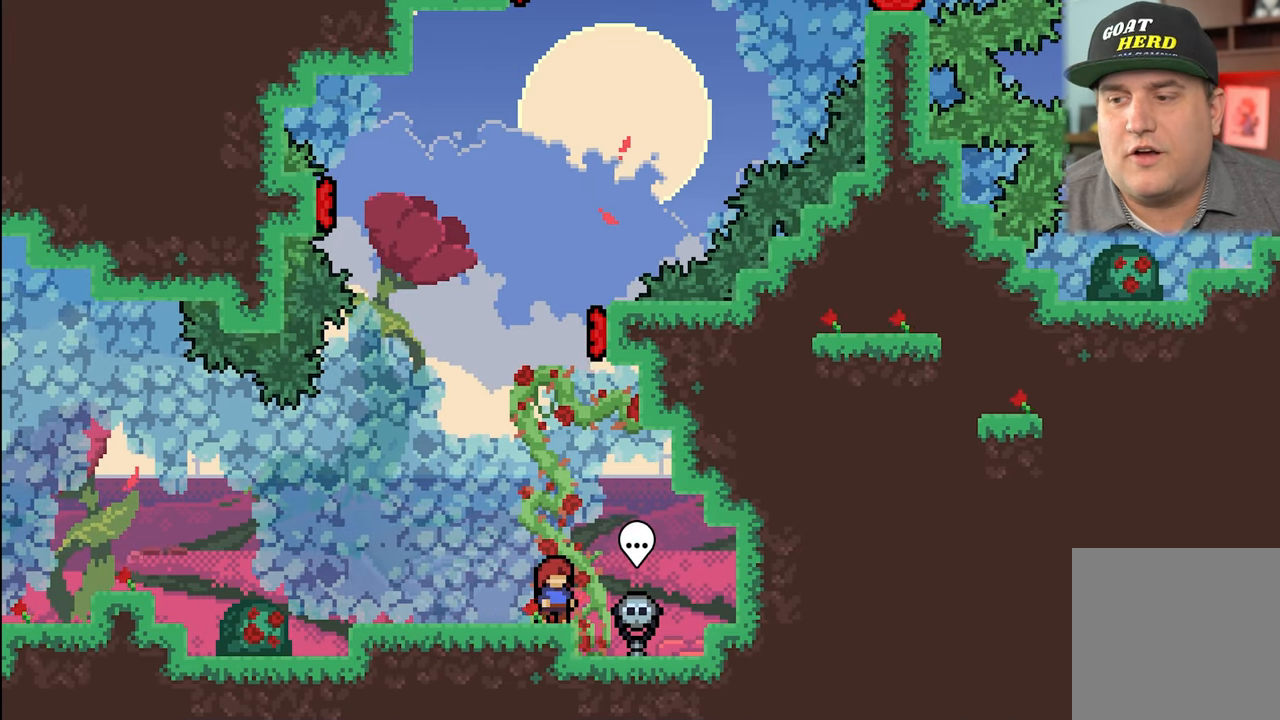
{"buttons": ["A", "R2"], "left_stick": "up", "events": [[384, "left_stick", "up"], [400, "A", "down"]]}
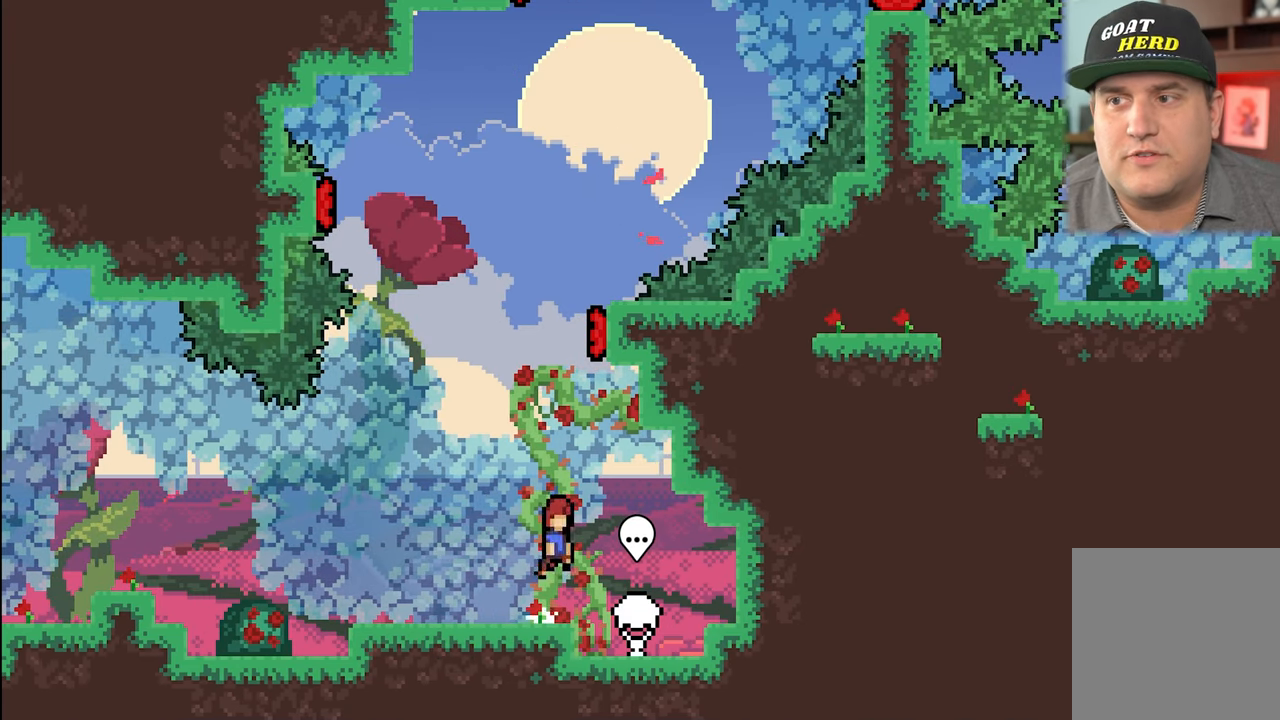
{"buttons": ["R2"], "left_stick": "up-right", "events": [[67, "A", "up"], [134, "X", "down"], [367, "left_stick", "up-right"], [400, "X", "up"]]}
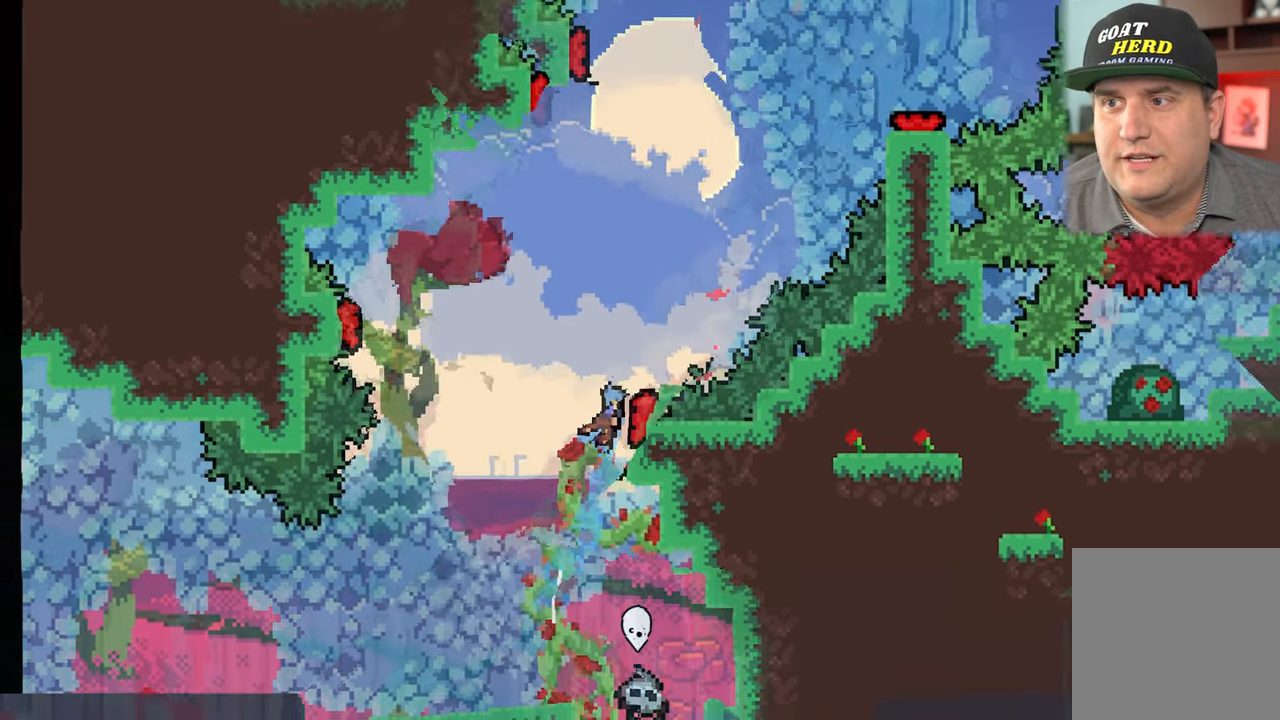
{"buttons": ["R2"], "left_stick": "up-left", "events": [[67, "left_stick", "up-left"], [150, "left_stick", "up-right"], [233, "left_stick", "up-left"]]}
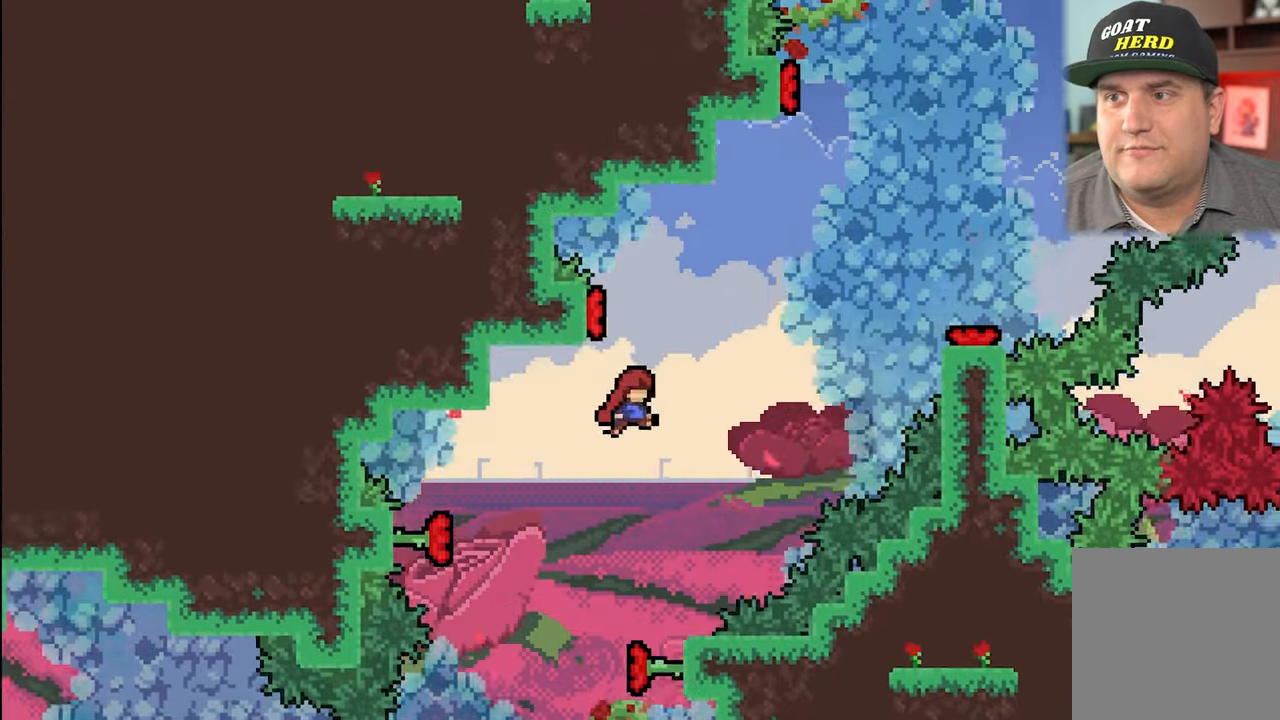
{"buttons": ["R2"], "left_stick": "up-left", "events": [[216, "X", "down"], [466, "X", "up"]]}
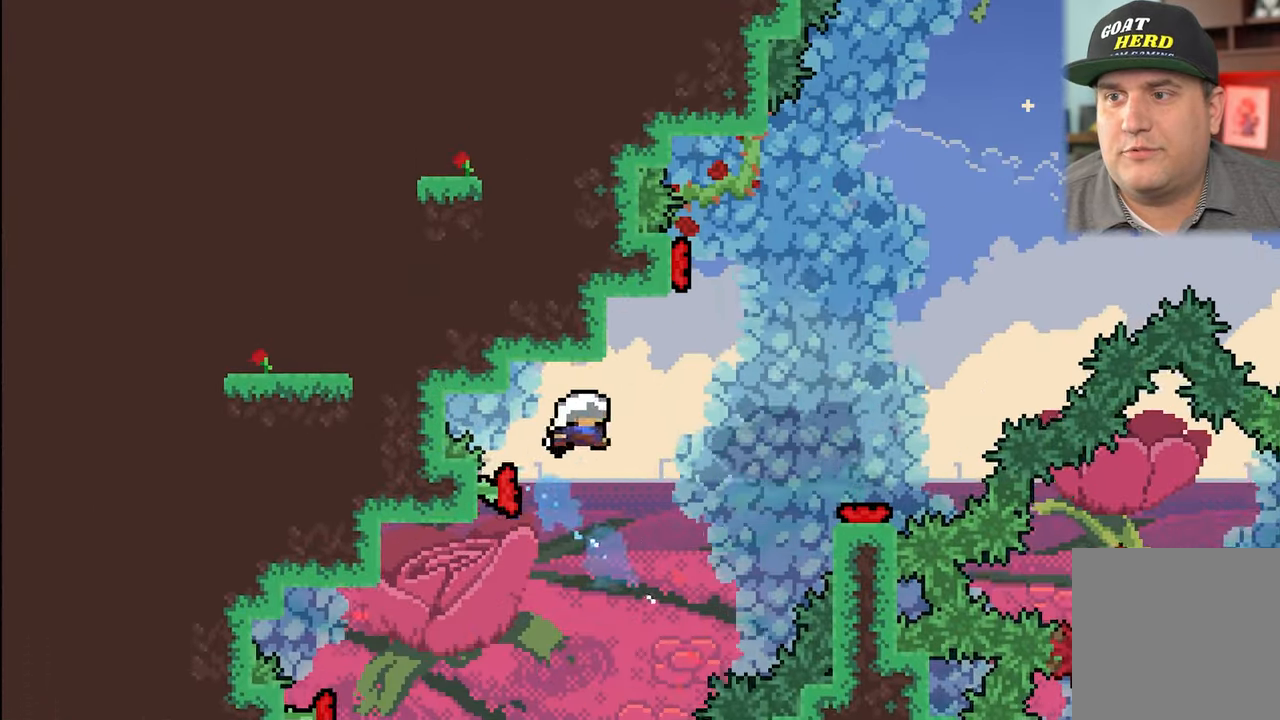
{"buttons": ["R2"], "left_stick": "center", "events": [[133, "left_stick", "up-right"], [266, "left_stick", "center"]]}